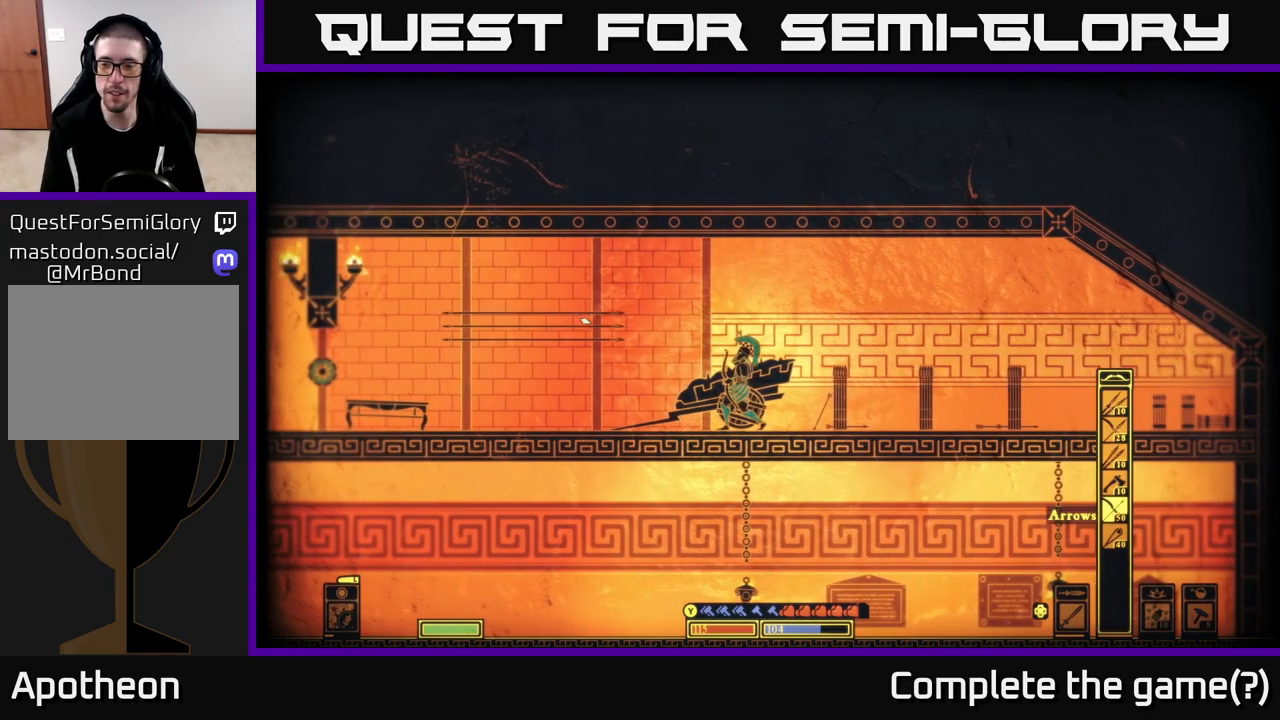
Gameplay with a controller (Xbox layout); each line is a JSON object with the inputs held at the frame after it. "events" lists button and stick changes between this image and that frame as [ms after this image, input, new state], when the widget could be followed in between.
{"buttons": [], "left_stick": "center", "right_stick": "up-left", "events": []}
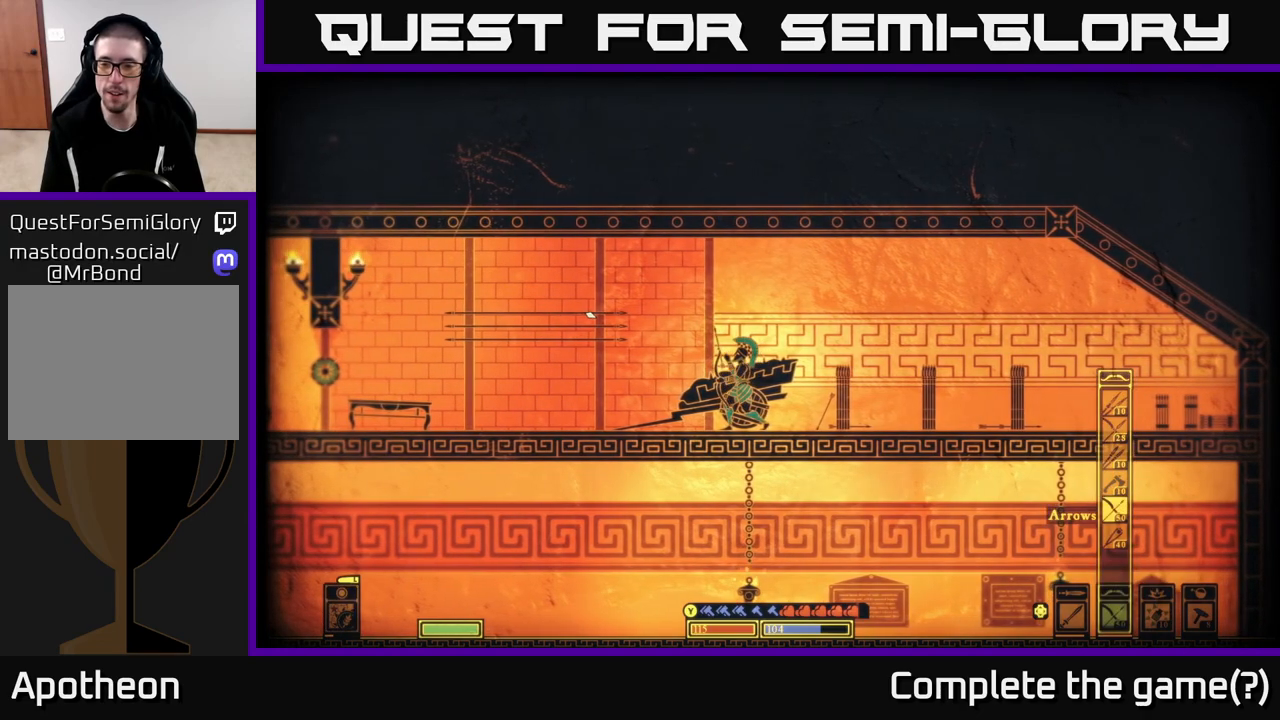
{"buttons": [], "left_stick": "center", "right_stick": "up-left", "events": []}
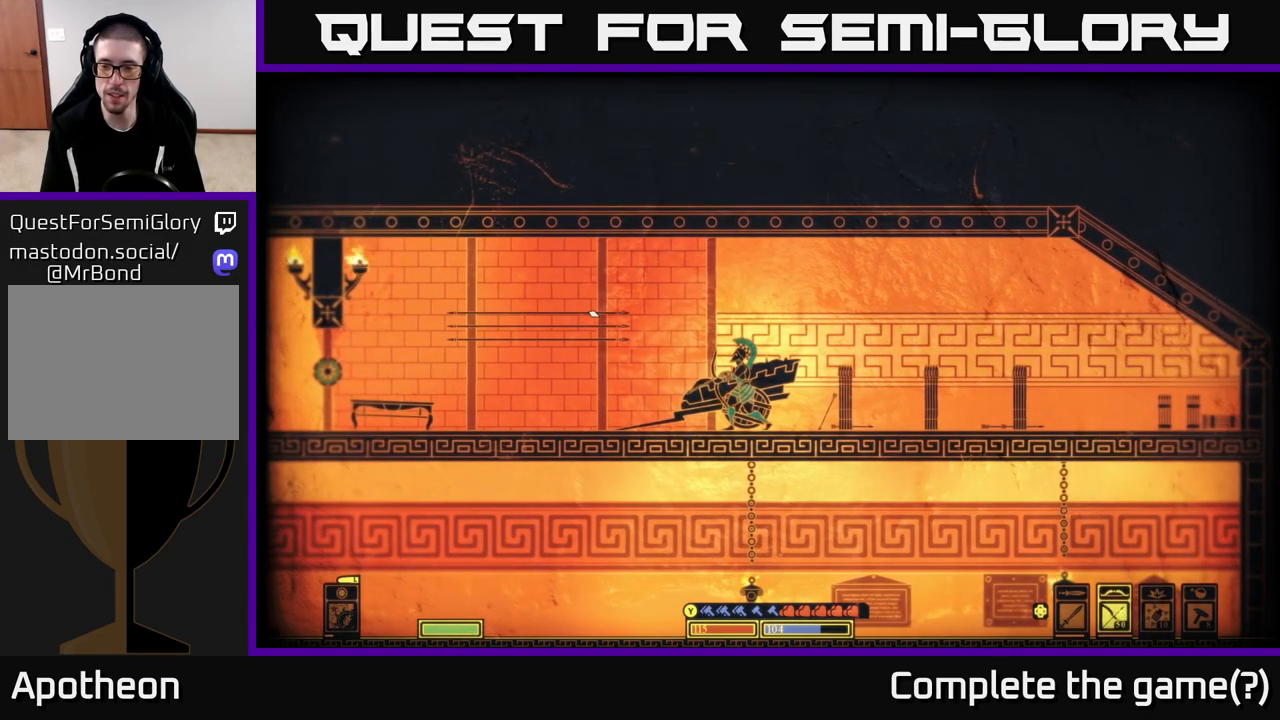
{"buttons": [], "left_stick": "center", "right_stick": "up-left", "events": [[117, "DPAD_RIGHT", "down"], [267, "DPAD_RIGHT", "up"]]}
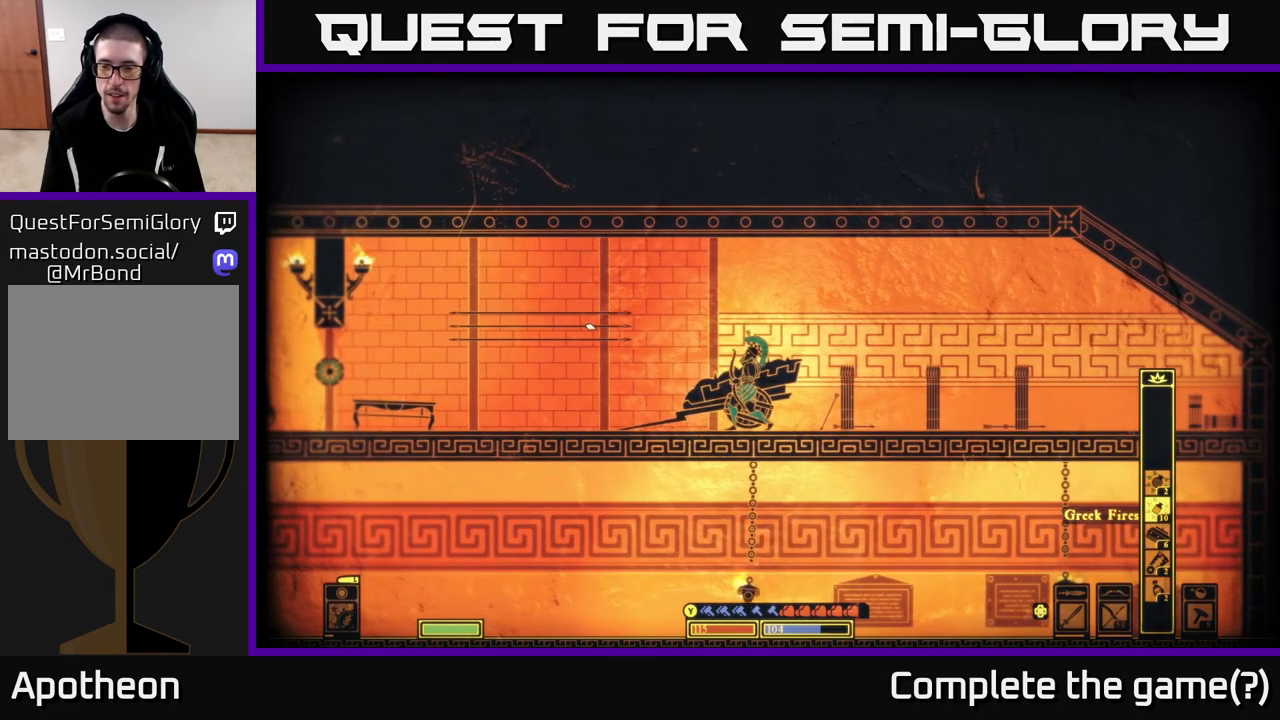
{"buttons": [], "left_stick": "center", "right_stick": "up-left", "events": []}
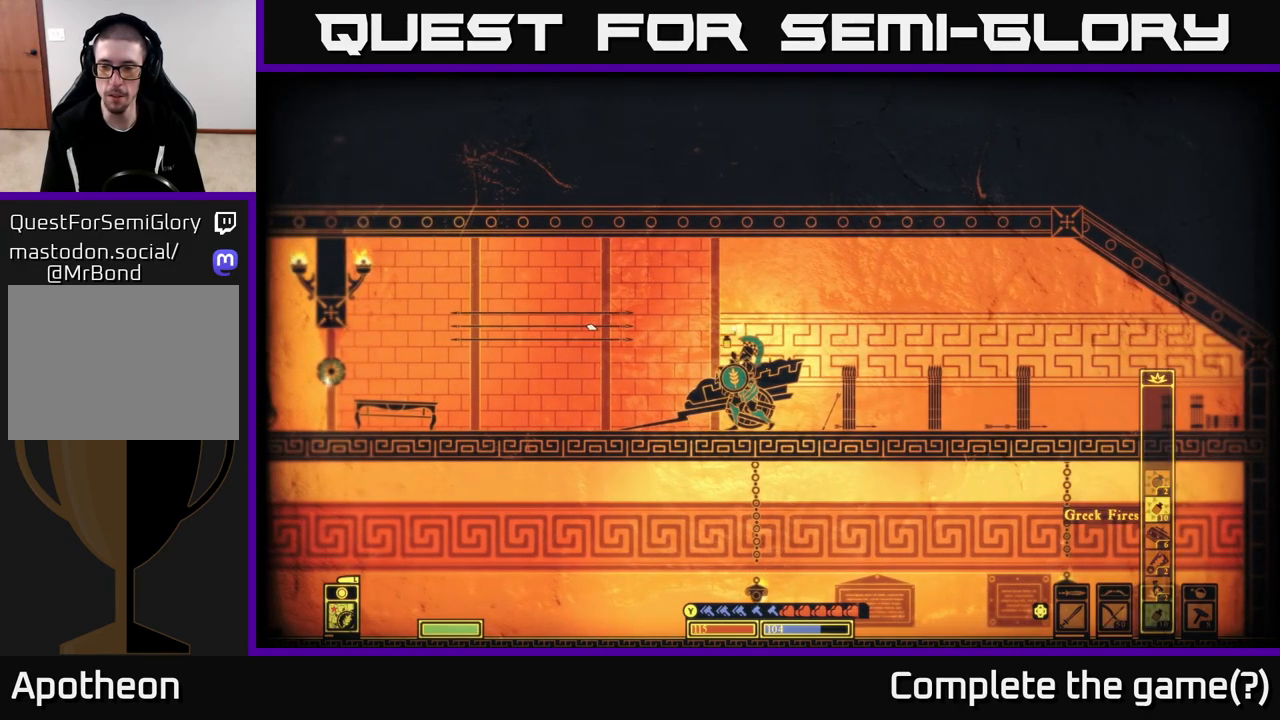
{"buttons": [], "left_stick": "center", "right_stick": "up-left", "events": [[133, "DPAD_LEFT", "down"], [233, "DPAD_LEFT", "up"], [317, "DPAD_LEFT", "down"], [433, "DPAD_LEFT", "up"]]}
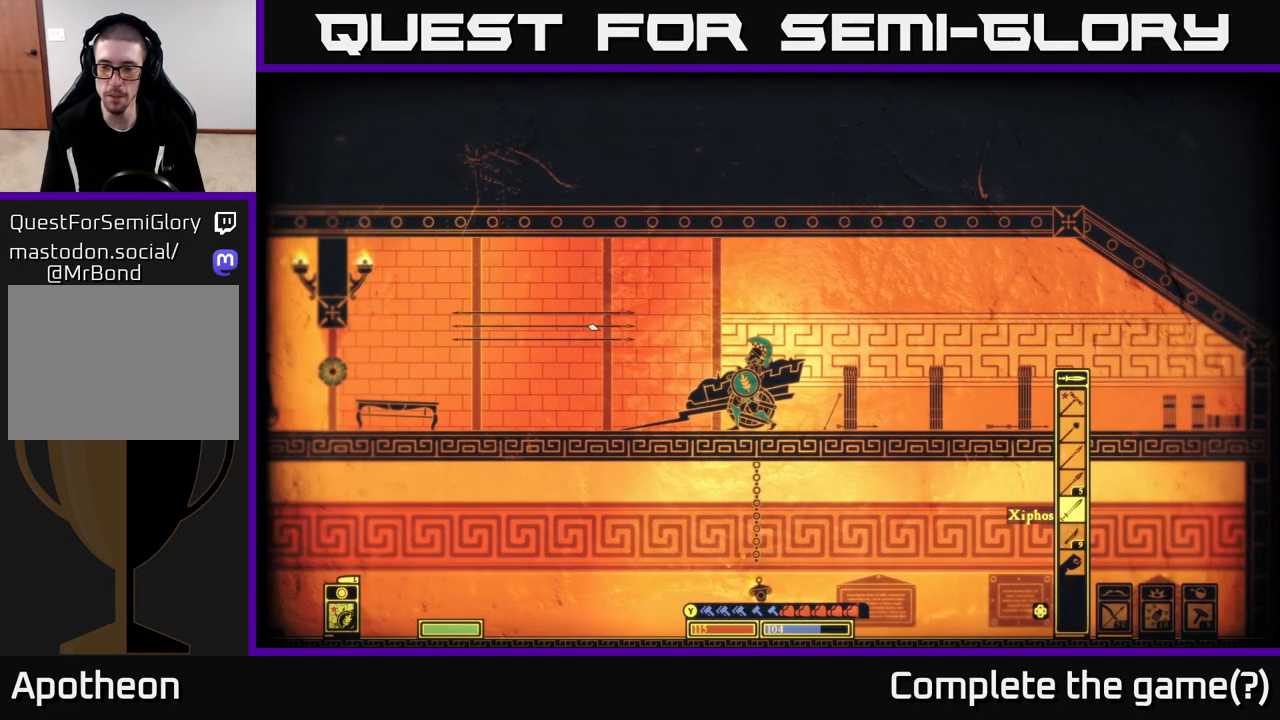
{"buttons": [], "left_stick": "up-left", "right_stick": "center", "events": [[467, "left_stick", "up-left"], [500, "right_stick", "center"]]}
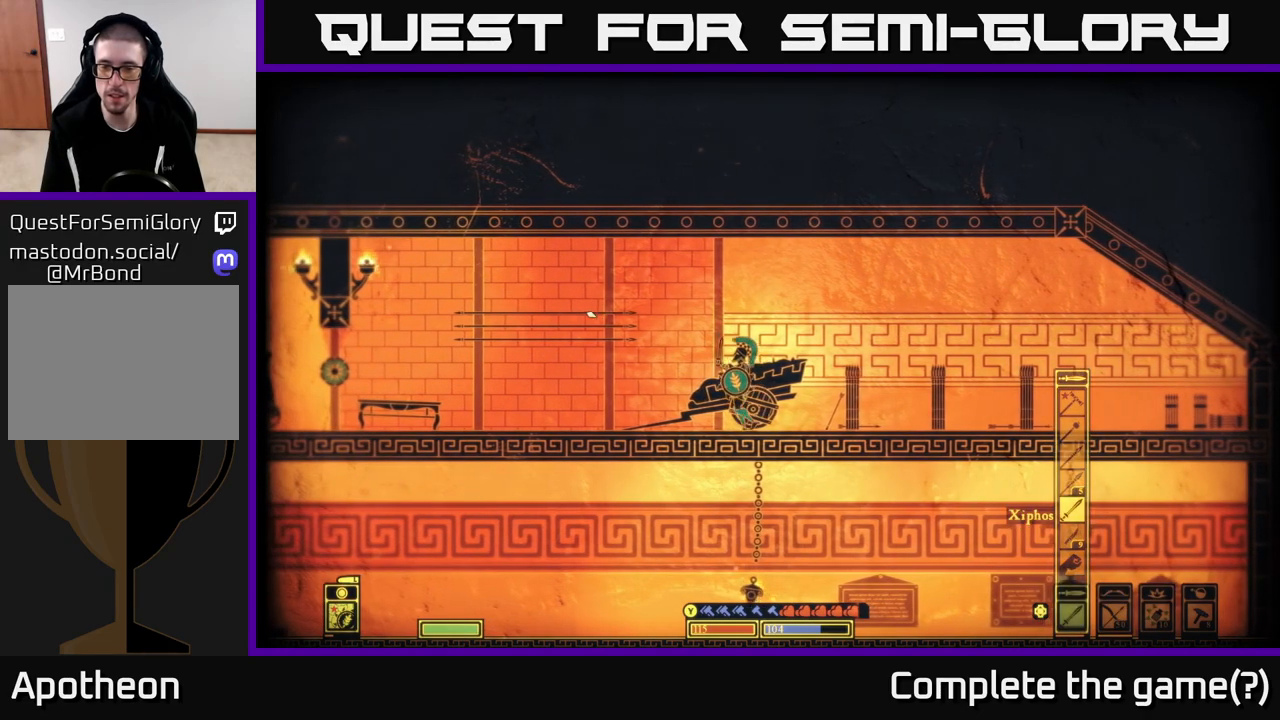
{"buttons": [], "left_stick": "left", "right_stick": "left", "events": [[167, "left_stick", "left"], [183, "right_stick", "left"]]}
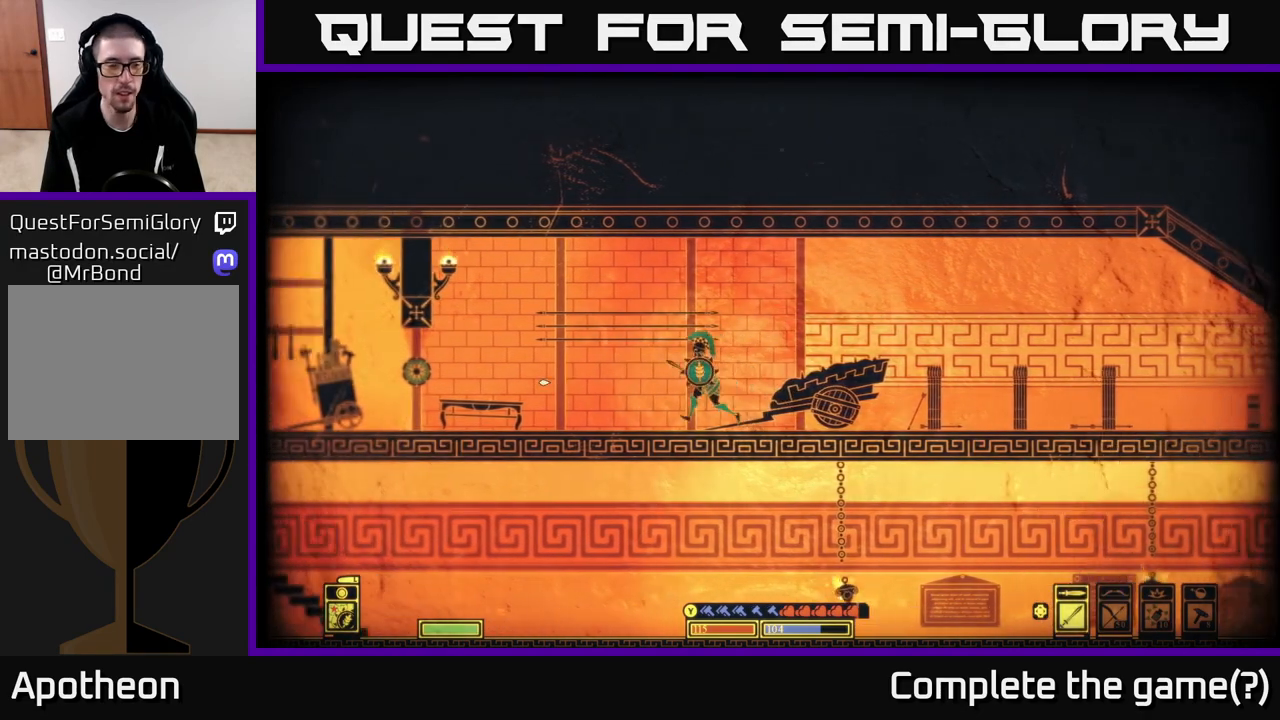
{"buttons": [], "left_stick": "left", "right_stick": "center", "events": [[50, "right_stick", "center"]]}
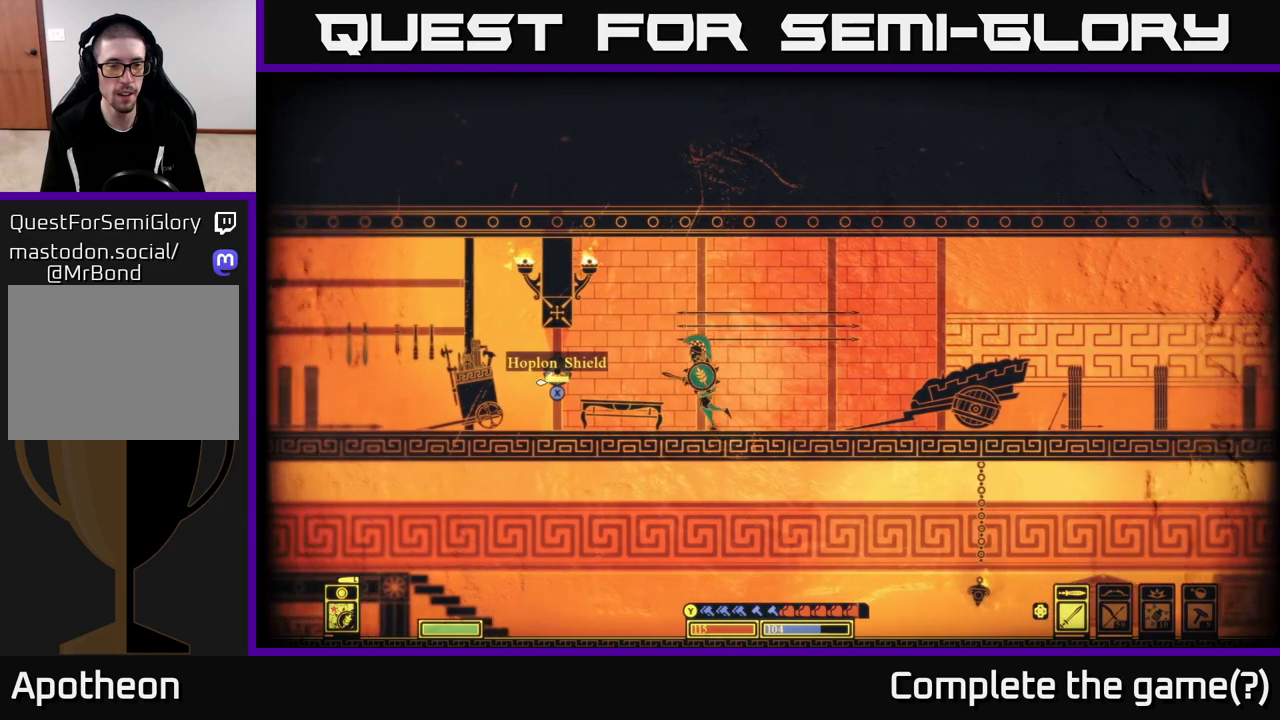
{"buttons": [], "left_stick": "left", "right_stick": "center", "events": []}
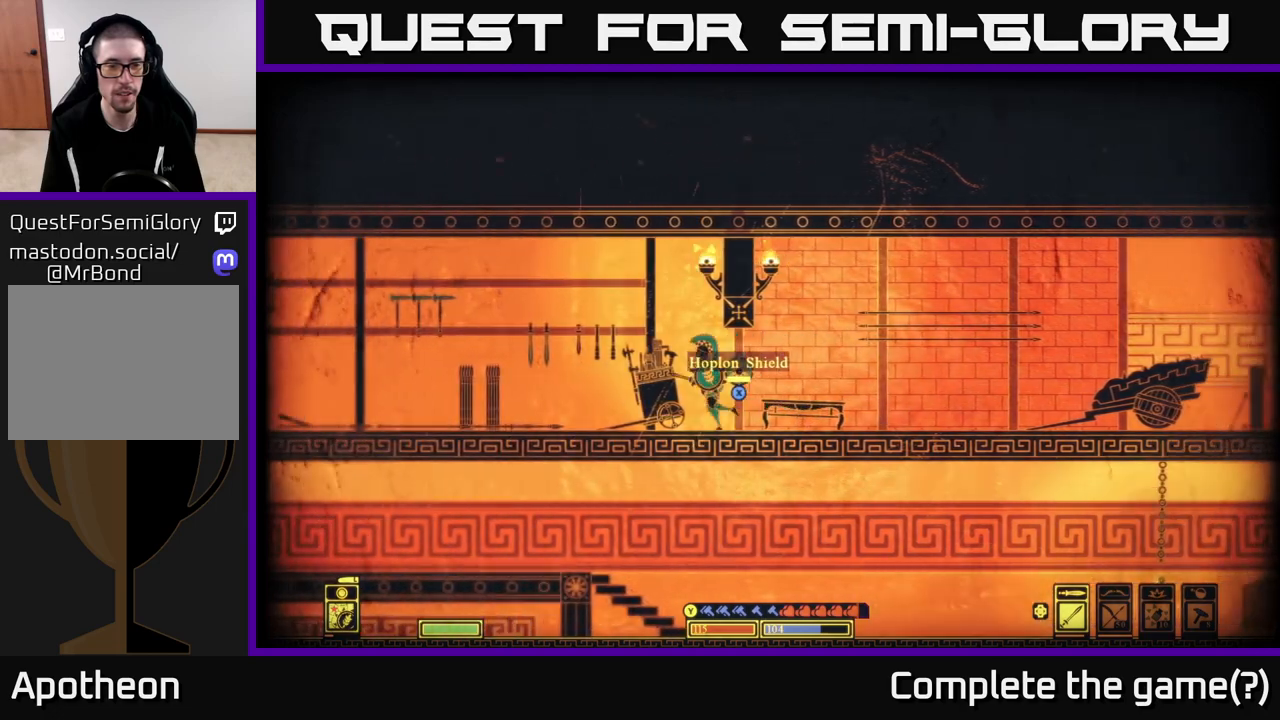
{"buttons": [], "left_stick": "center", "right_stick": "center", "events": [[433, "left_stick", "center"]]}
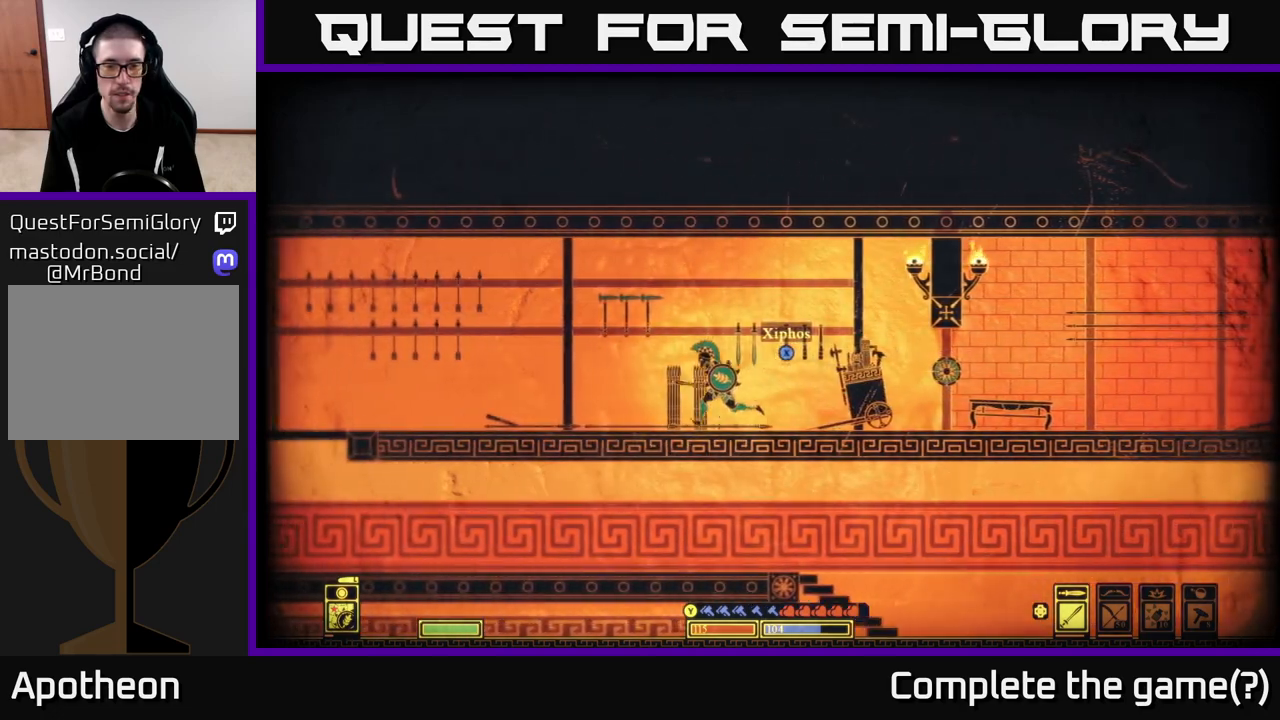
{"buttons": ["X"], "left_stick": "center", "right_stick": "center", "events": [[333, "X", "down"]]}
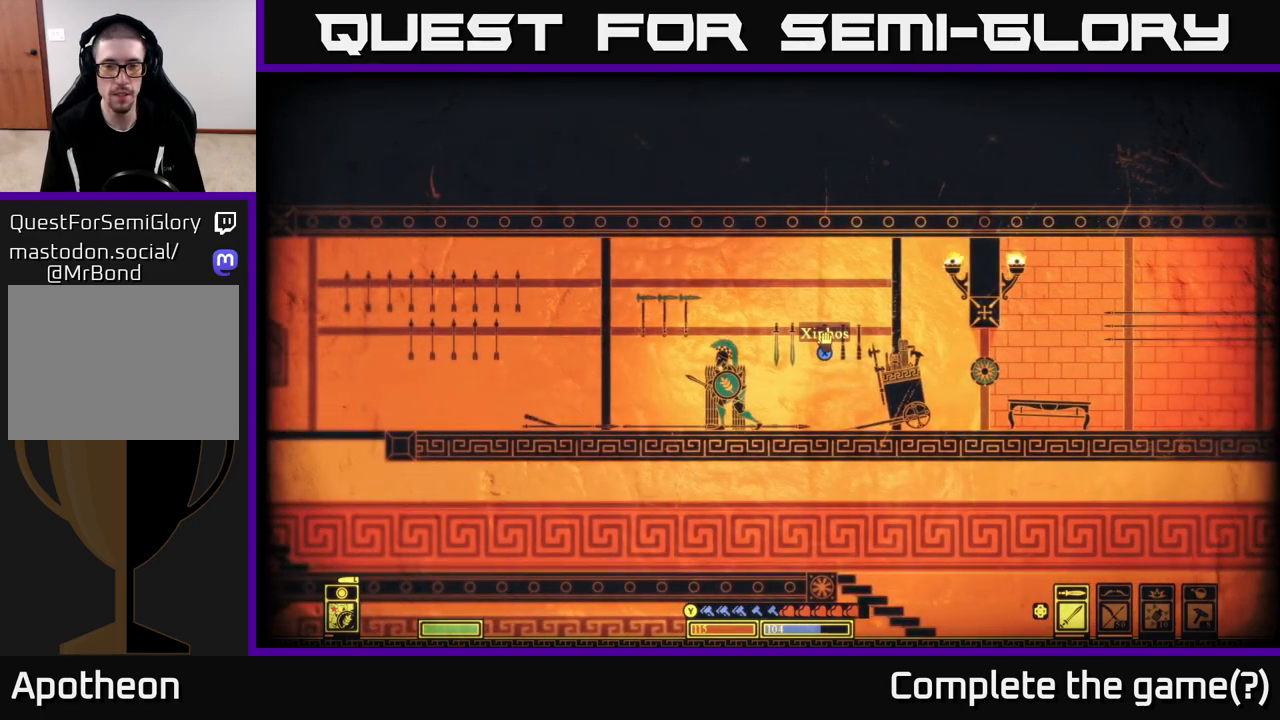
{"buttons": [], "left_stick": "right", "right_stick": "center", "events": [[433, "X", "up"], [450, "left_stick", "right"]]}
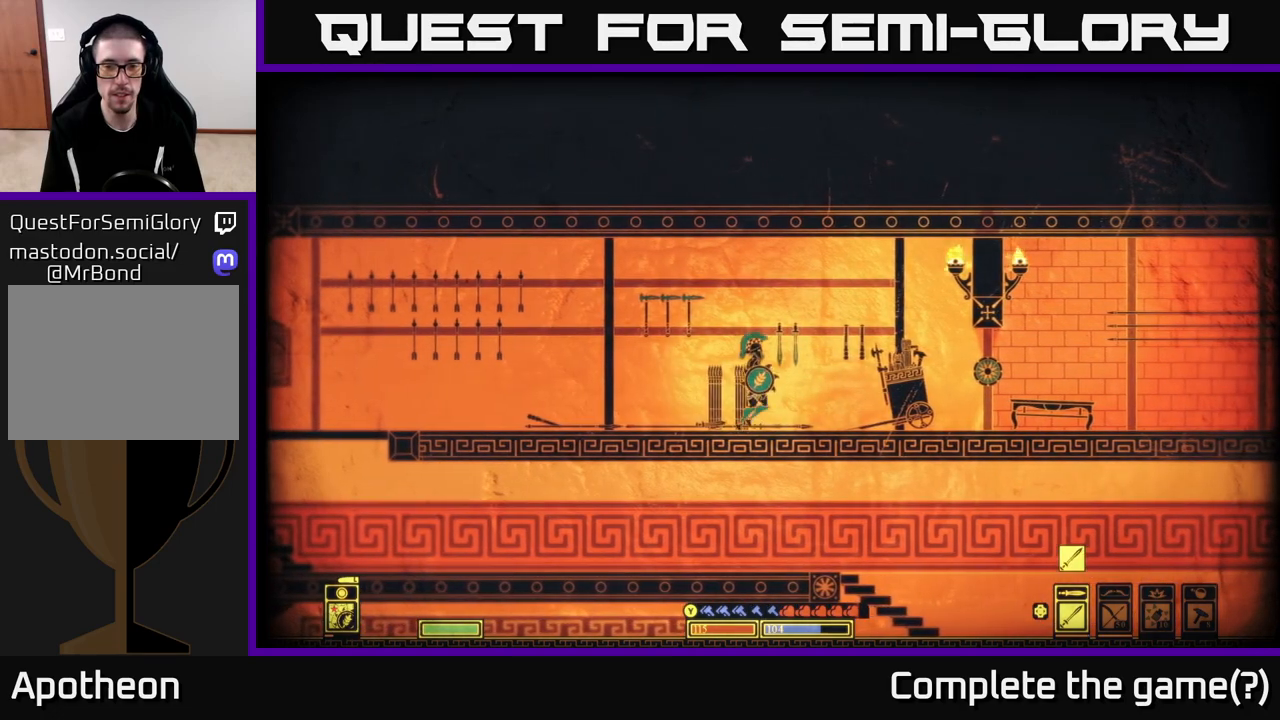
{"buttons": [], "left_stick": "right", "right_stick": "center", "events": []}
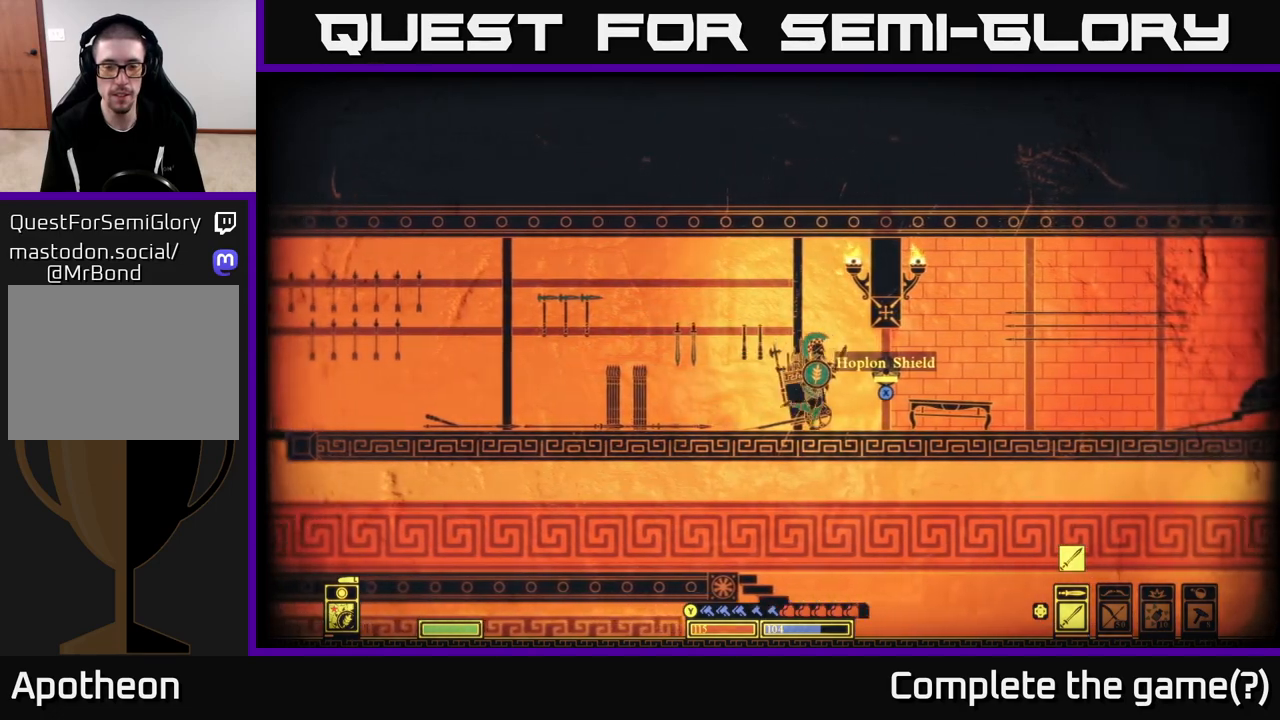
{"buttons": [], "left_stick": "center", "right_stick": "center", "events": [[133, "left_stick", "center"]]}
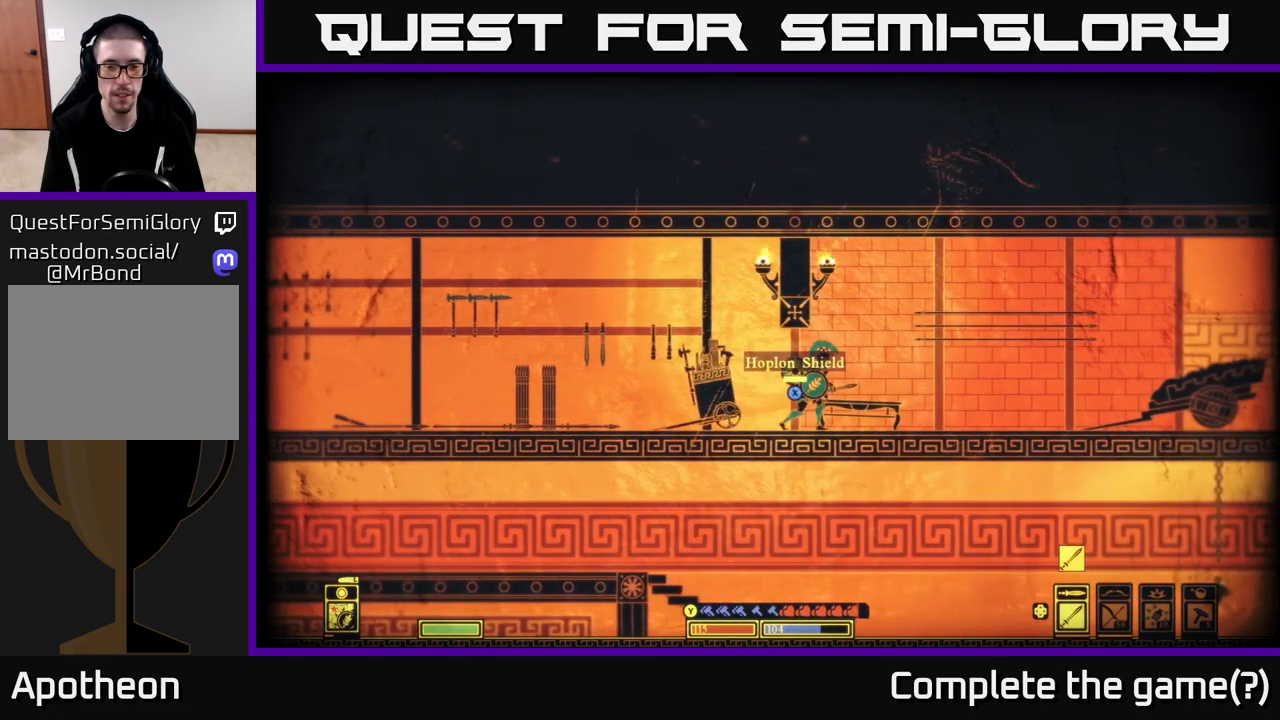
{"buttons": [], "left_stick": "left", "right_stick": "center", "events": [[167, "left_stick", "left"]]}
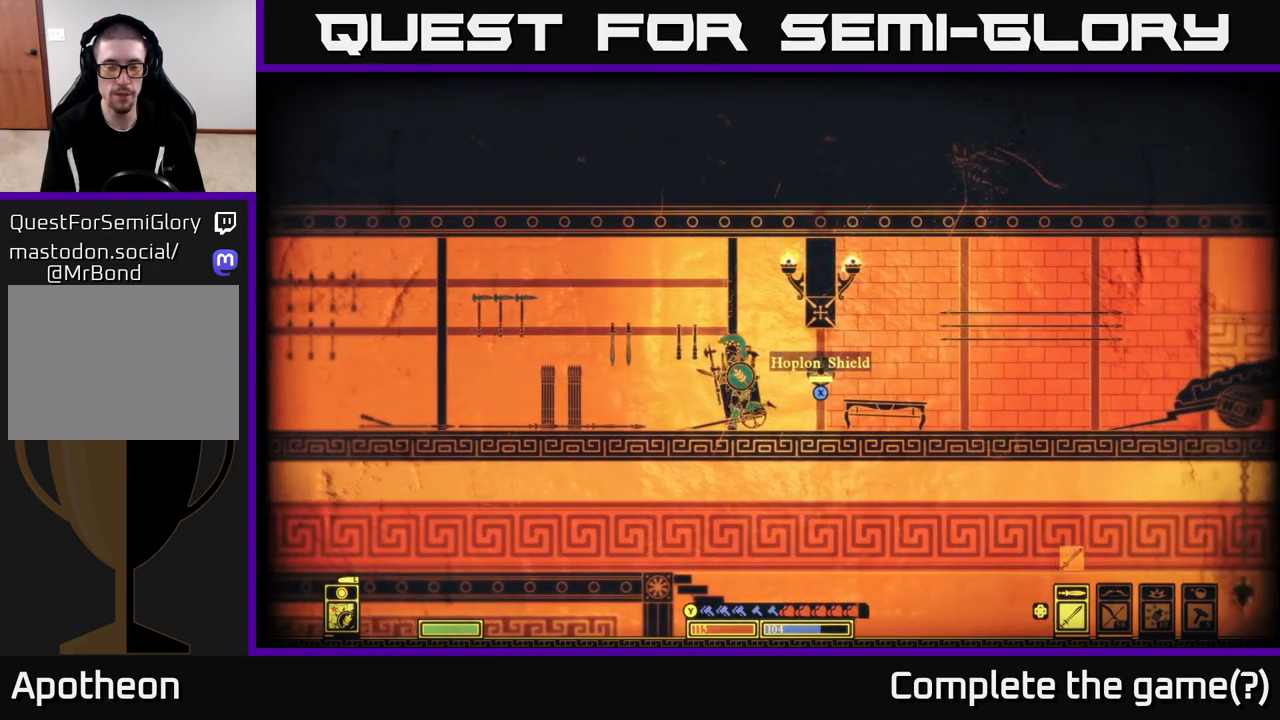
{"buttons": [], "left_stick": "left", "right_stick": "left", "events": [[133, "right_stick", "left"]]}
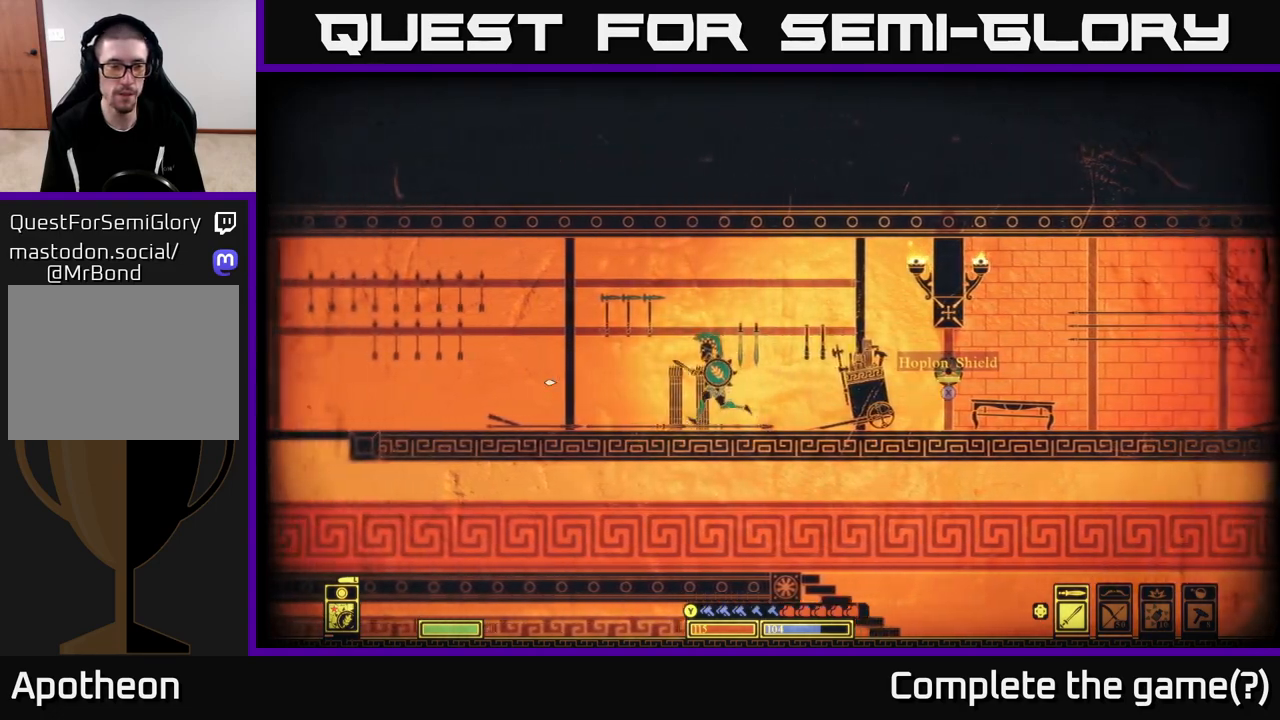
{"buttons": ["A"], "left_stick": "left", "right_stick": "center", "events": [[83, "right_stick", "center"], [200, "A", "down"]]}
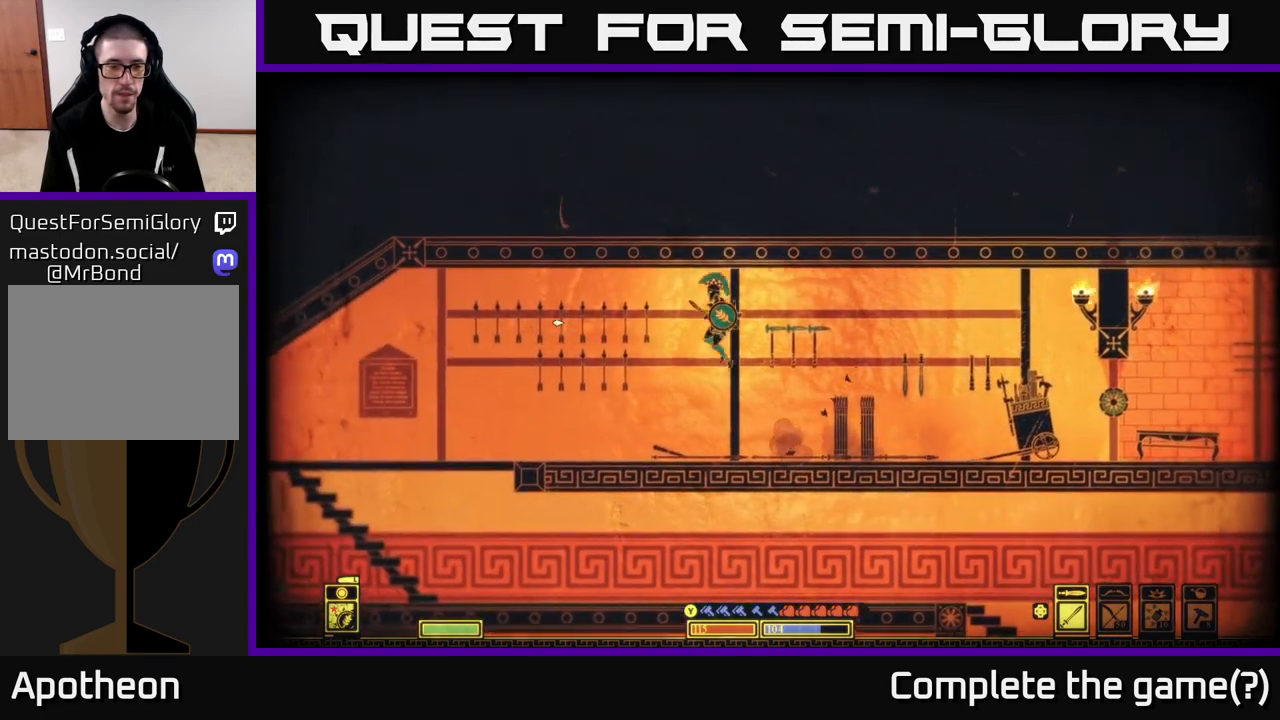
{"buttons": [], "left_stick": "left", "right_stick": "center", "events": [[117, "A", "up"], [350, "left_stick", "center"], [417, "left_stick", "left"]]}
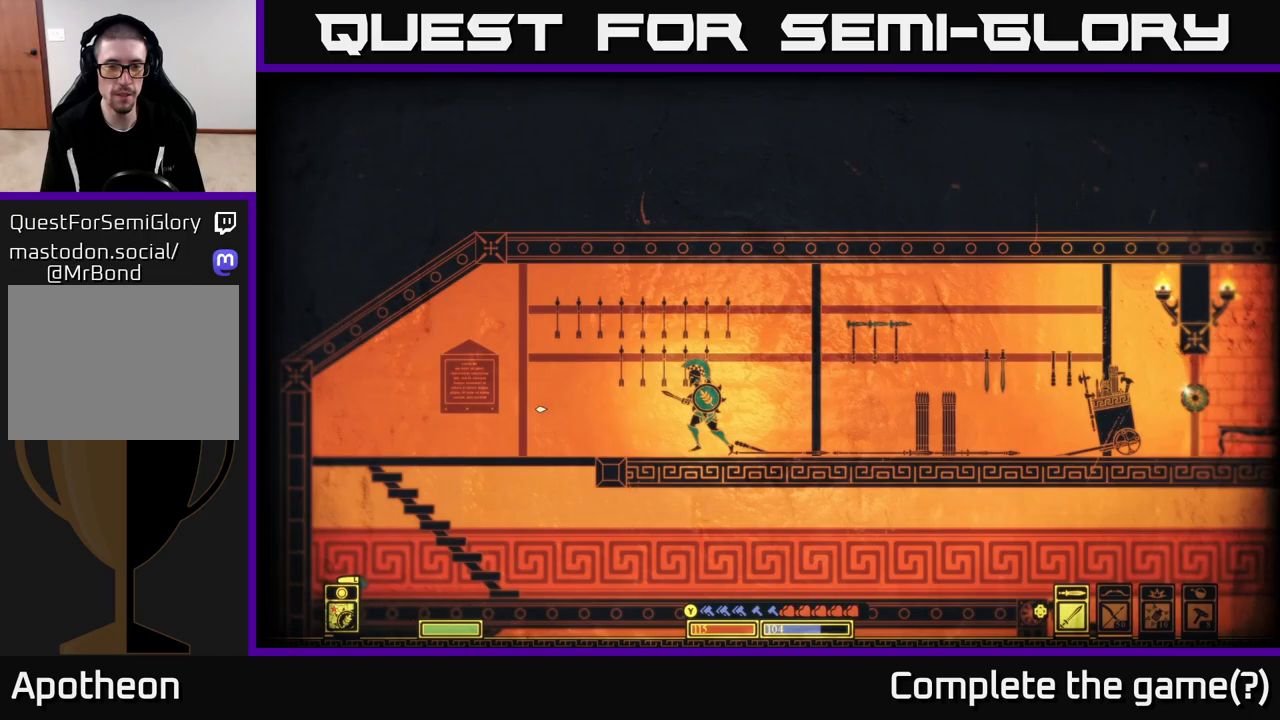
{"buttons": ["A"], "left_stick": "down-left", "right_stick": "center", "events": [[467, "left_stick", "down-left"], [500, "A", "down"]]}
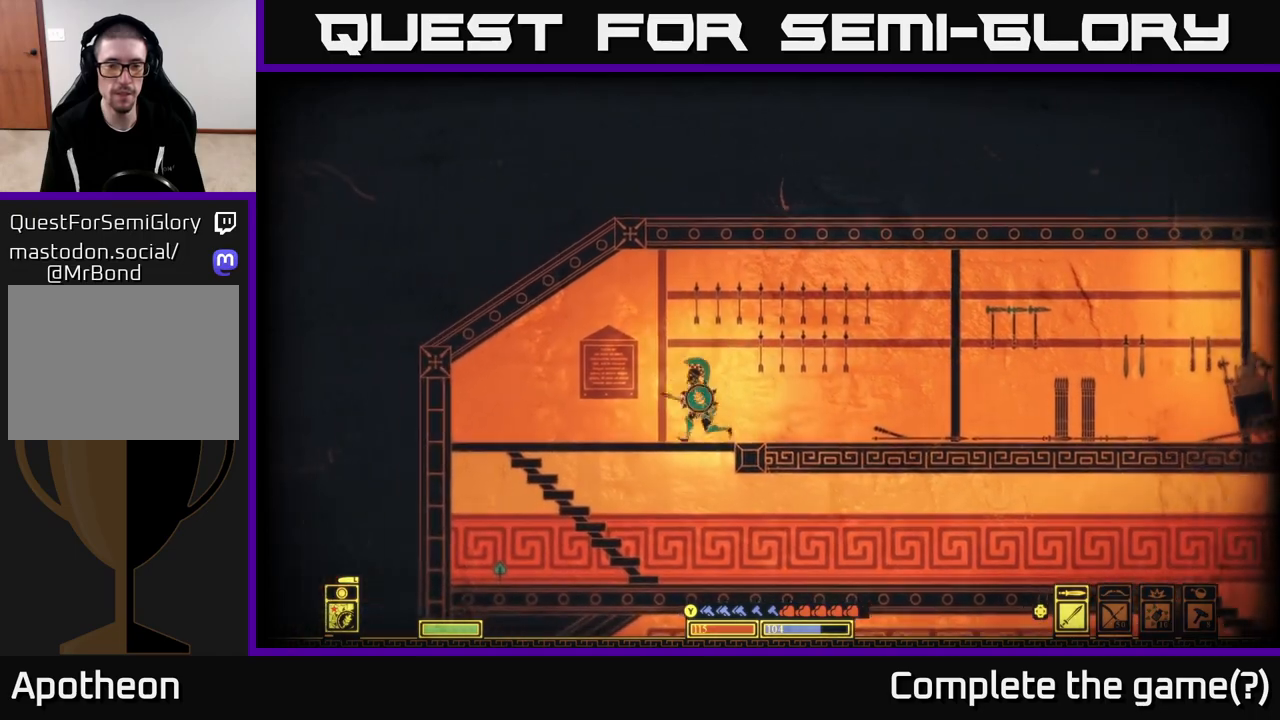
{"buttons": [], "left_stick": "left", "right_stick": "center", "events": [[33, "left_stick", "down"], [150, "left_stick", "down-right"], [167, "A", "up"], [283, "left_stick", "left"]]}
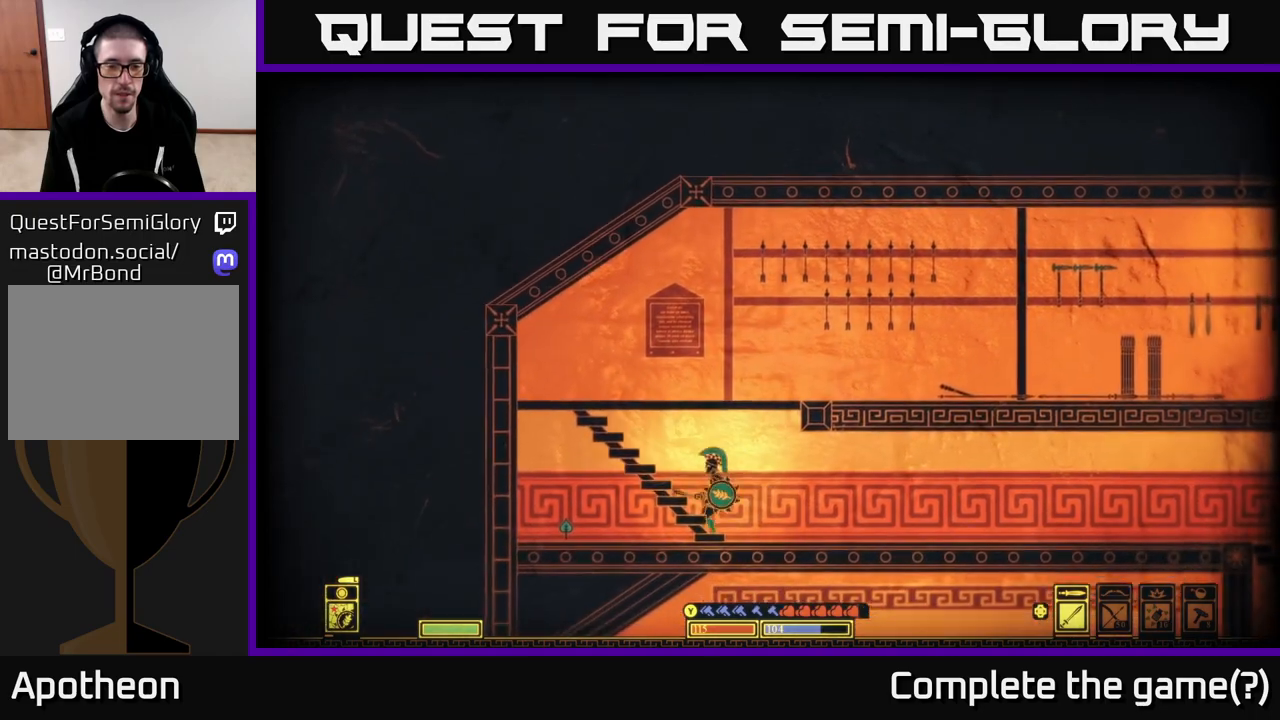
{"buttons": [], "left_stick": "center", "right_stick": "center", "events": [[33, "left_stick", "down-left"], [117, "A", "down"], [233, "A", "up"], [283, "left_stick", "left"], [467, "left_stick", "center"]]}
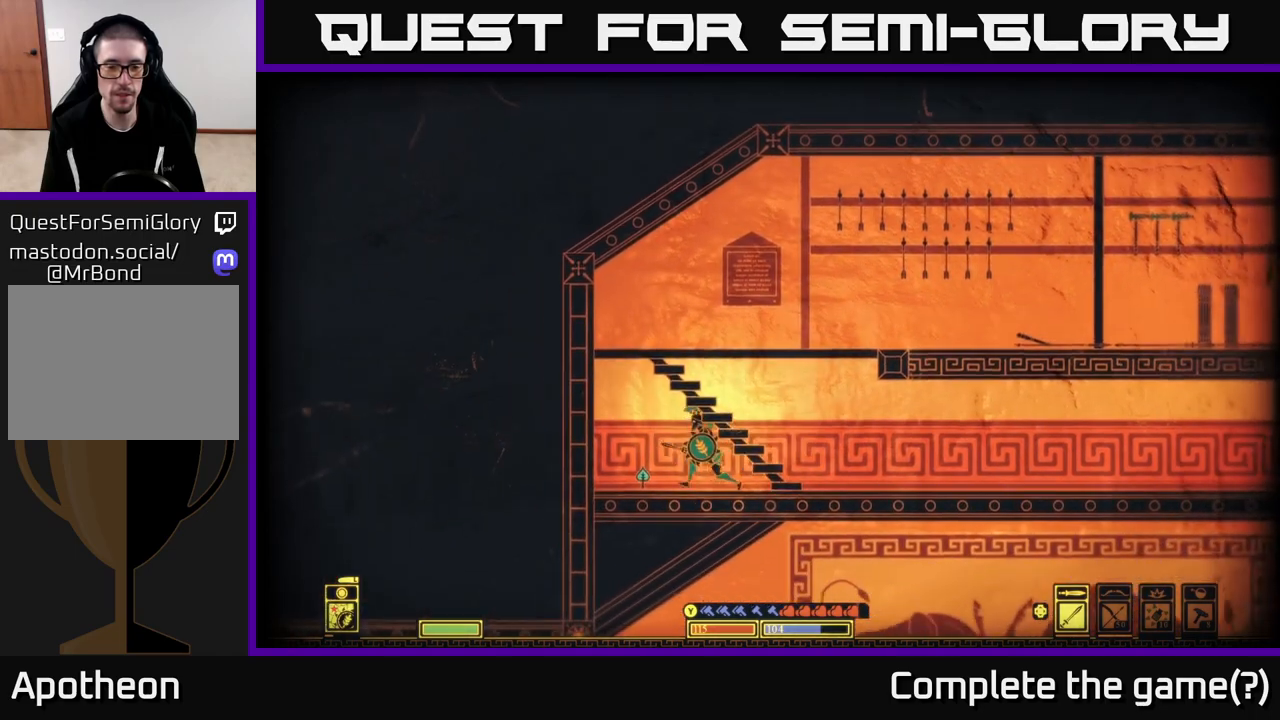
{"buttons": [], "left_stick": "right", "right_stick": "center", "events": [[333, "left_stick", "right"]]}
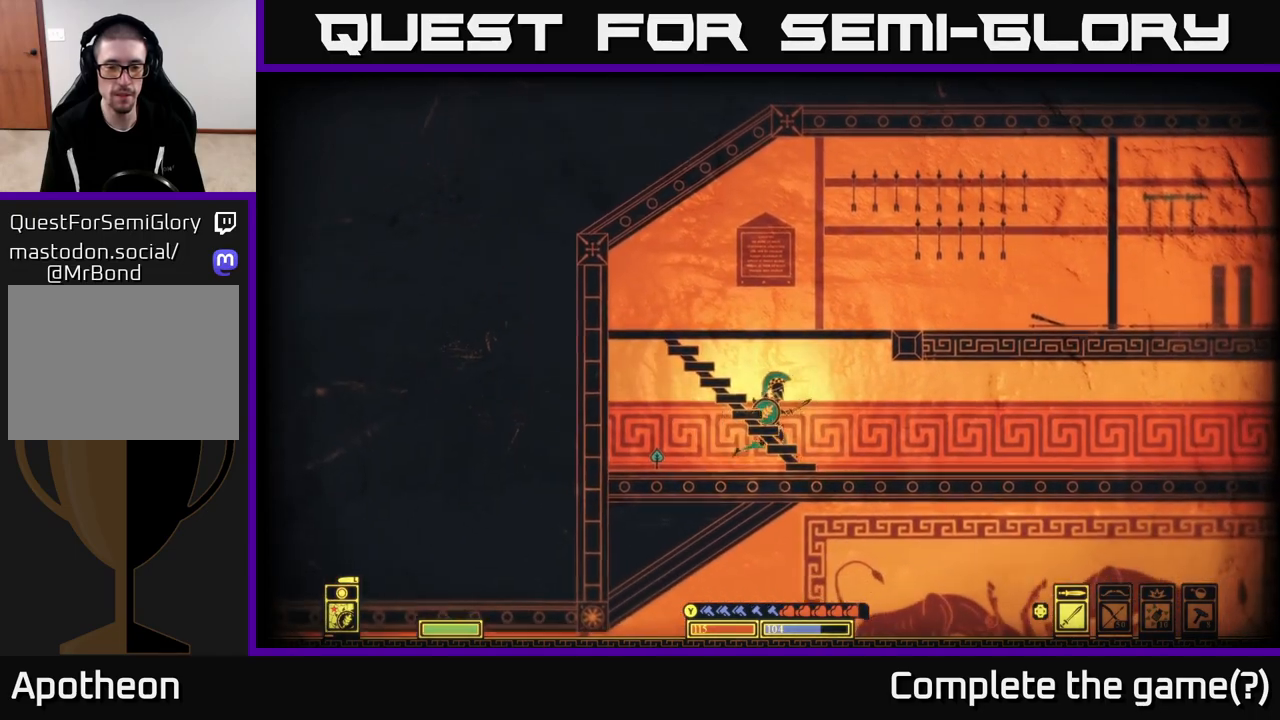
{"buttons": [], "left_stick": "right", "right_stick": "right", "events": [[83, "right_stick", "right"]]}
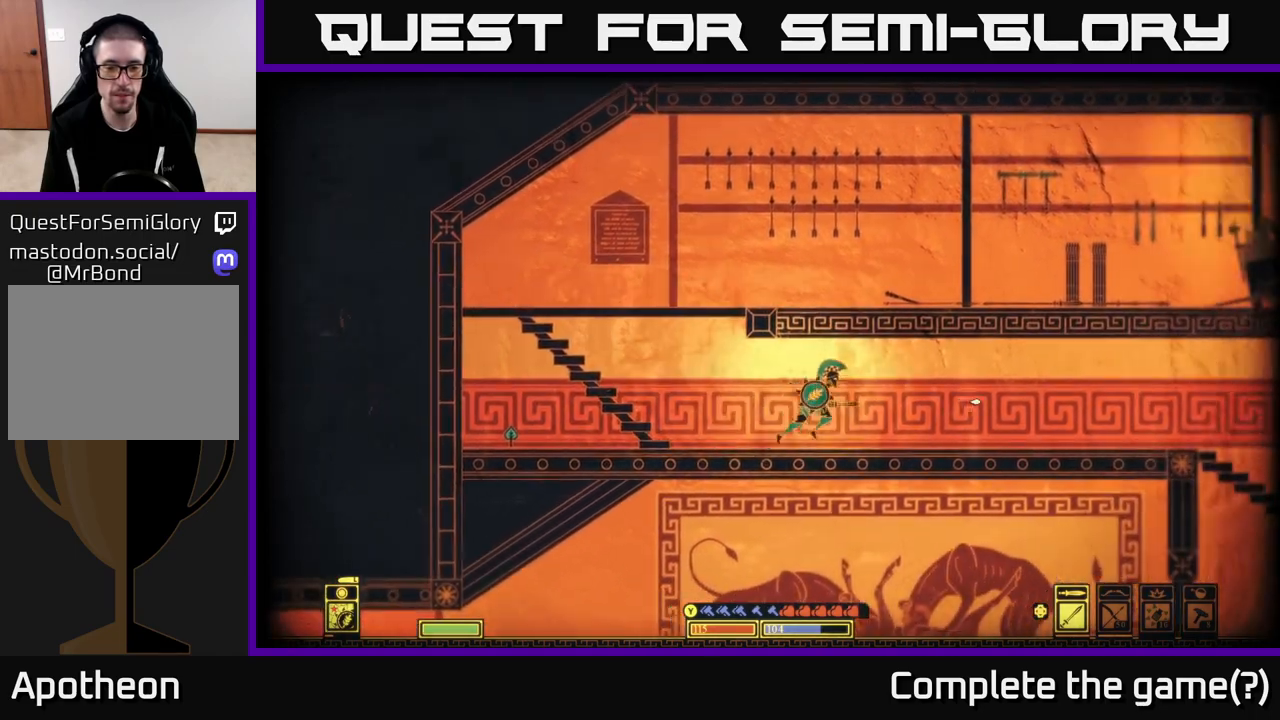
{"buttons": [], "left_stick": "right", "right_stick": "left", "events": [[417, "right_stick", "left"]]}
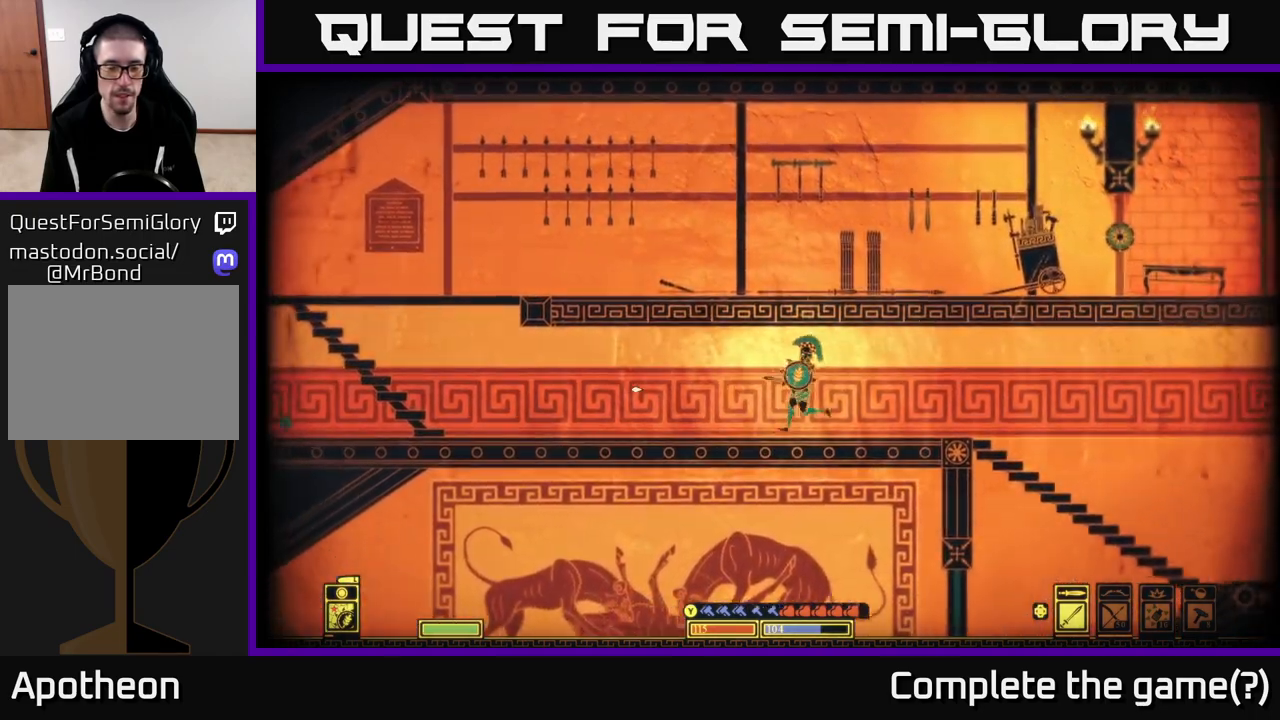
{"buttons": [], "left_stick": "right", "right_stick": "right", "events": [[200, "right_stick", "right"]]}
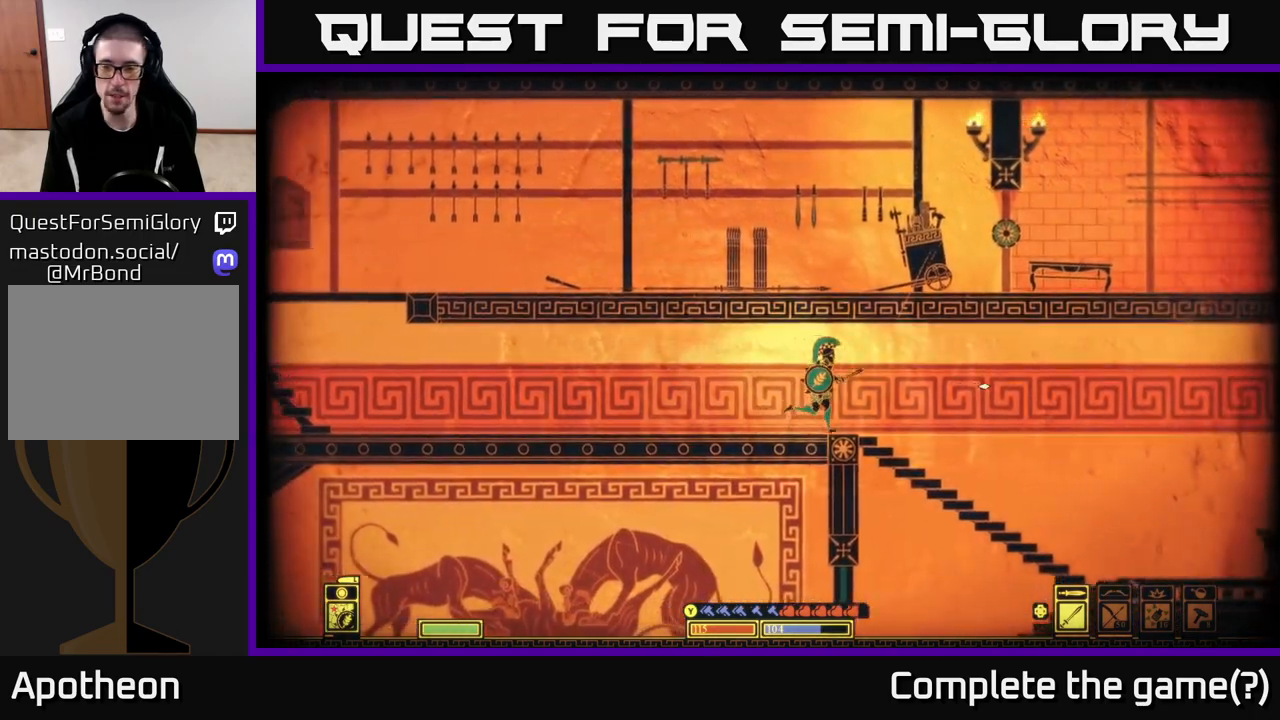
{"buttons": [], "left_stick": "right", "right_stick": "center", "events": [[300, "right_stick", "center"]]}
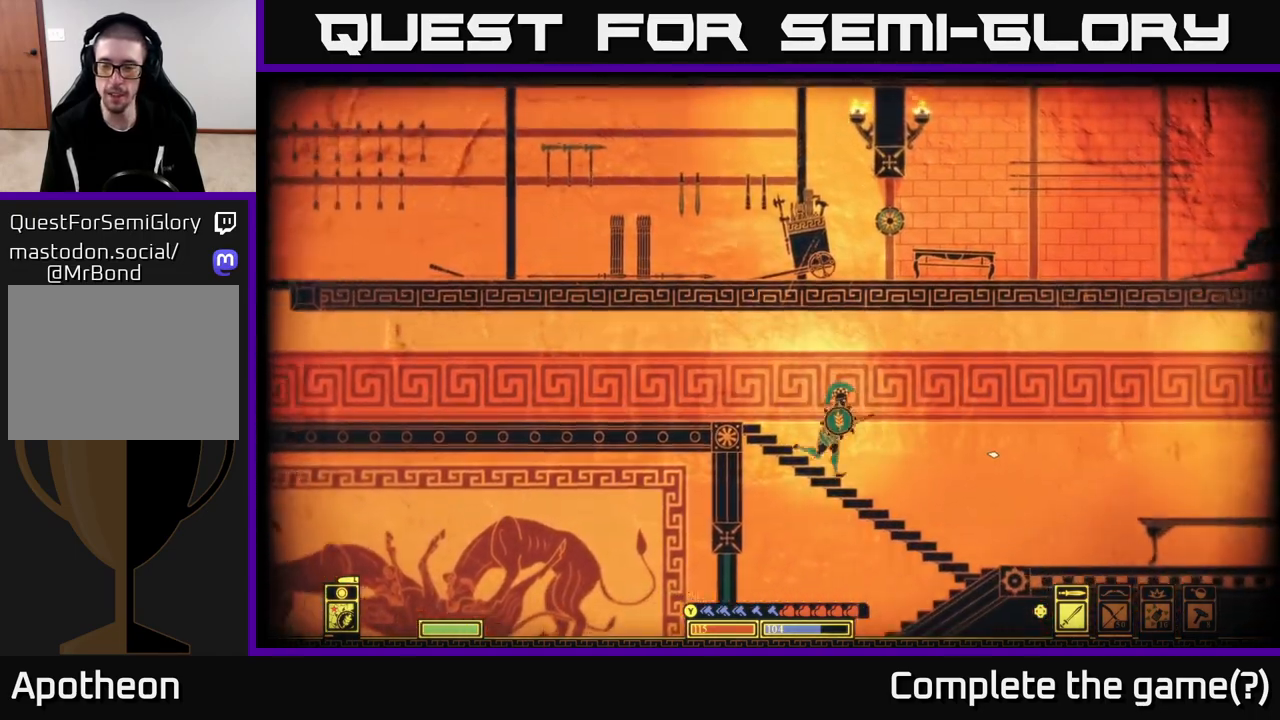
{"buttons": [], "left_stick": "right", "right_stick": "center", "events": []}
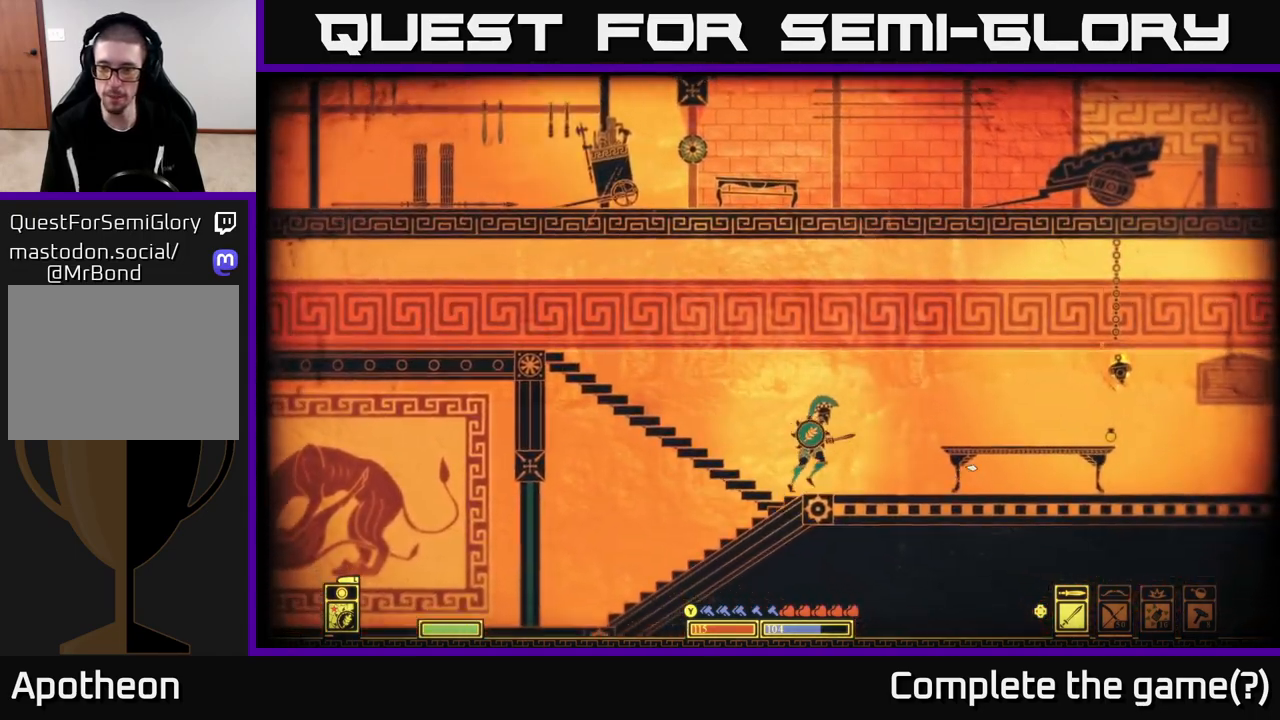
{"buttons": [], "left_stick": "right", "right_stick": "center", "events": []}
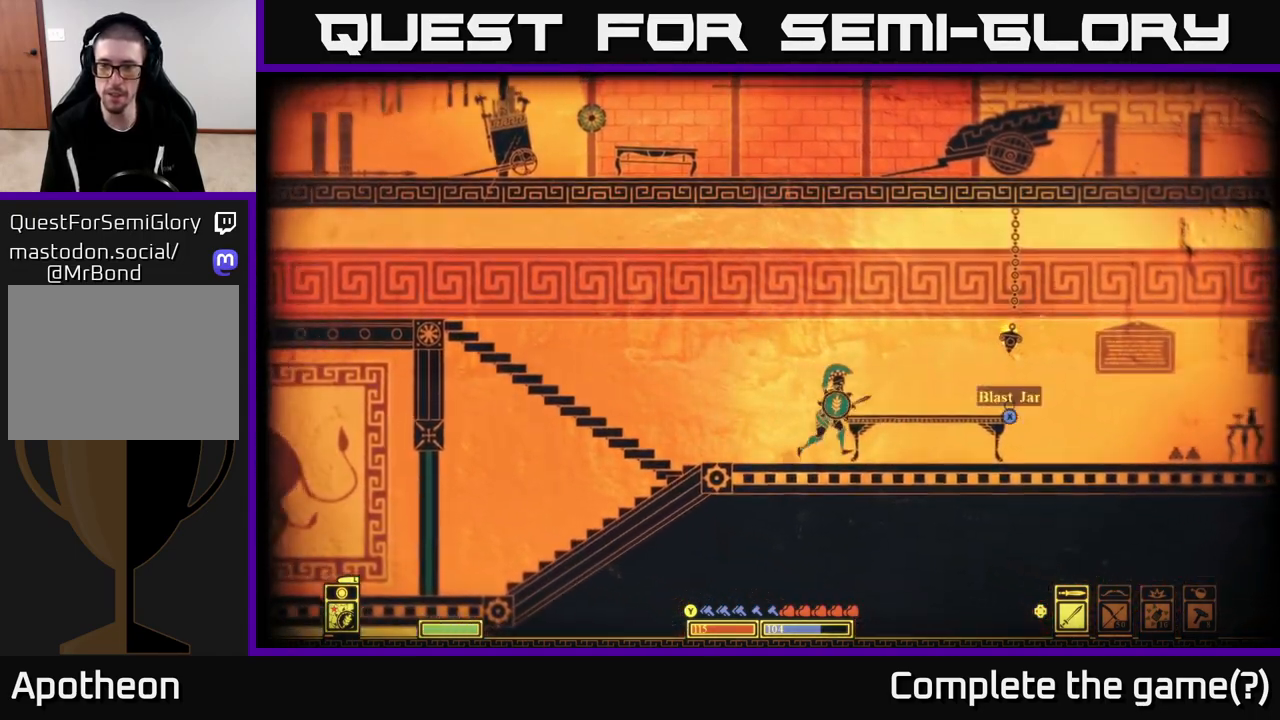
{"buttons": ["X"], "left_stick": "center", "right_stick": "center", "events": [[400, "left_stick", "center"], [417, "X", "down"]]}